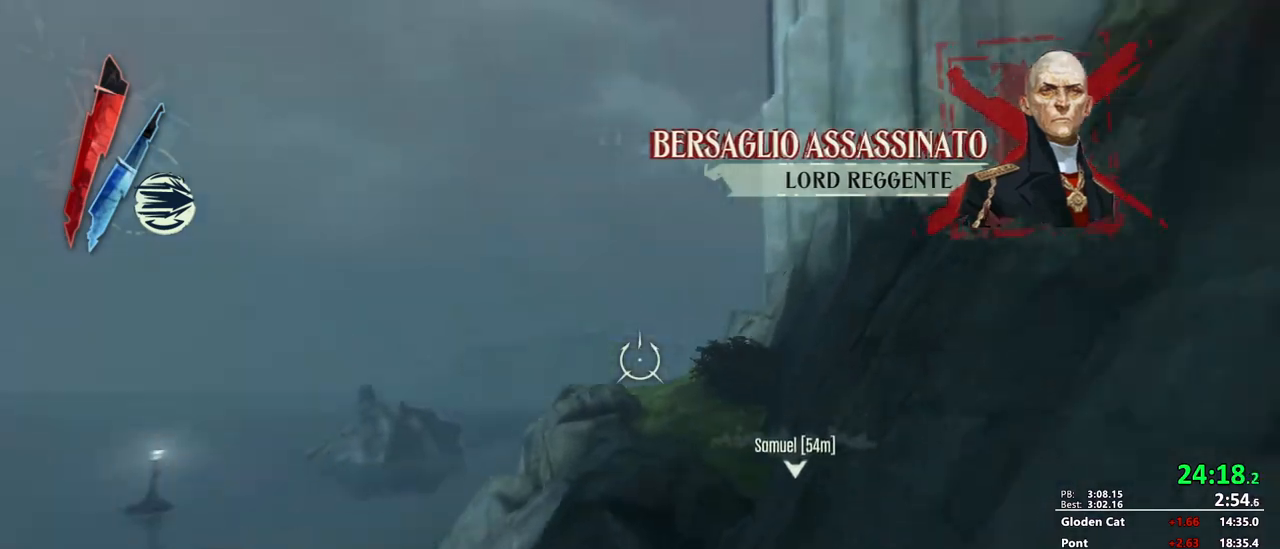
Gameplay with keyboard and mouse; each line is a JSON object with the keys and mouse buttons held at the frame after it. "events" lists presses ("down") and releases ("up") of "1", "2", "3", "4", "5", "a", "alt", "c", "ctrl", "d", "e", "f", "g", "mb6", "q", "r", "return", "s", "shift", "t", "tab", "v", "w", "x", "z", "mouse_left", "mouse_middle", "mouse_right", "mouse_mb4", "mouse_mb5", "mouse_wheel_up" and "mouse_wheel_down" between this image and that frame as [ms after this image, input, new state], when the widget could be followed in between. "mouse_left", "mouse_middle", "mouse_right", "mouse_mb4", "mouse_mb5", "mouse_wheel_up", "mouse_wheel_down" = the "left", "middle", "right", "mb4", "mb5", "wheel_up", "wheel_down" buttons of the "mouse" list. No other keys are recorded. Mouse movement is not recorded. Key names are as the overlay labels them; some are game actions (e.g. jump) rather than physical keys.
{"keys": ["shift", "w"], "mouse": [], "events": [[17, "d", "up"], [17, "mouse_right", "down"], [150, "mouse_right", "up"], [333, "mouse_right", "down"], [483, "mouse_right", "up"]]}
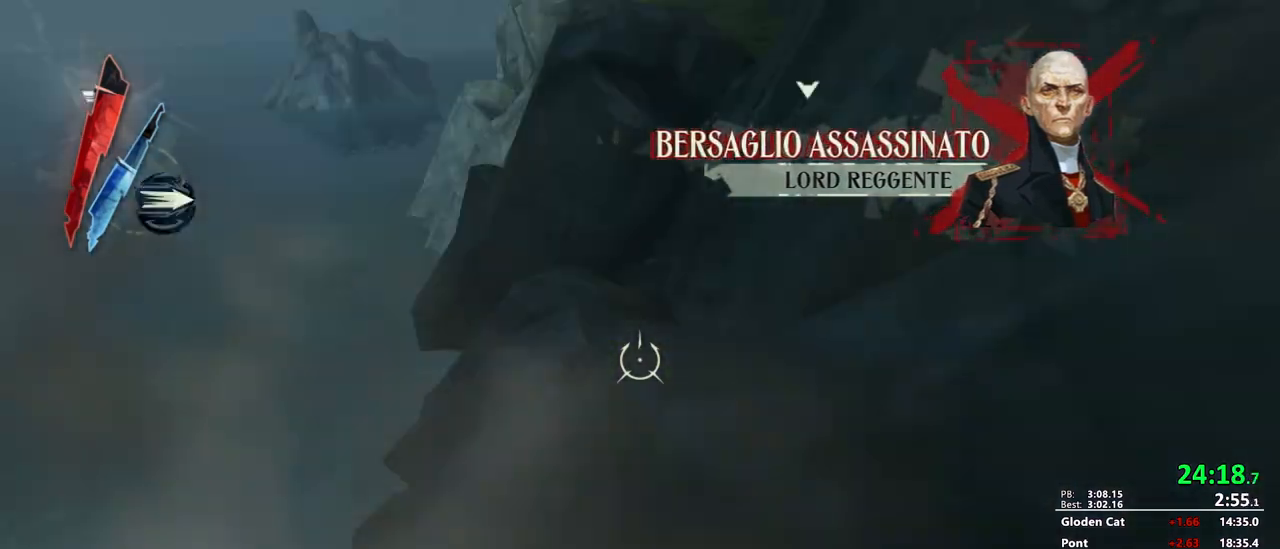
{"keys": ["shift", "w"], "mouse": ["right"], "events": [[317, "mouse_right", "down"], [333, "d", "down"], [400, "mouse_right", "up"], [433, "d", "up"], [450, "mouse_right", "down"]]}
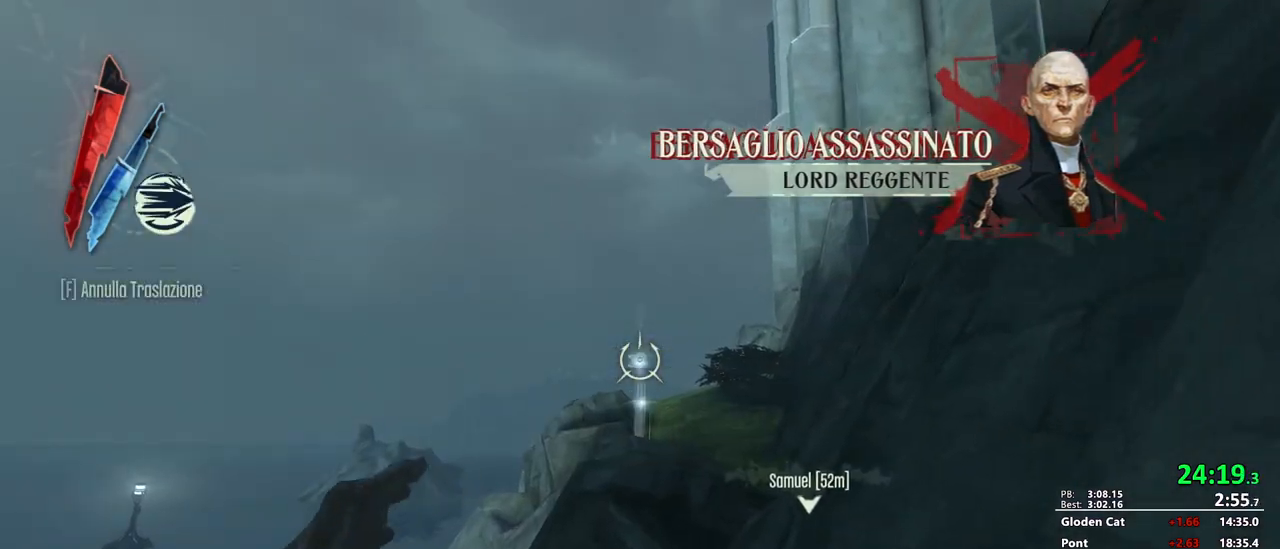
{"keys": ["d", "f", "shift", "w"], "mouse": ["mb5"], "events": [[83, "mouse_right", "up"], [133, "mouse_right", "down"], [183, "mouse_right", "up"], [233, "a", "down"], [283, "a", "up"], [417, "mouse_mb5", "down"], [433, "d", "down"], [483, "f", "down"]]}
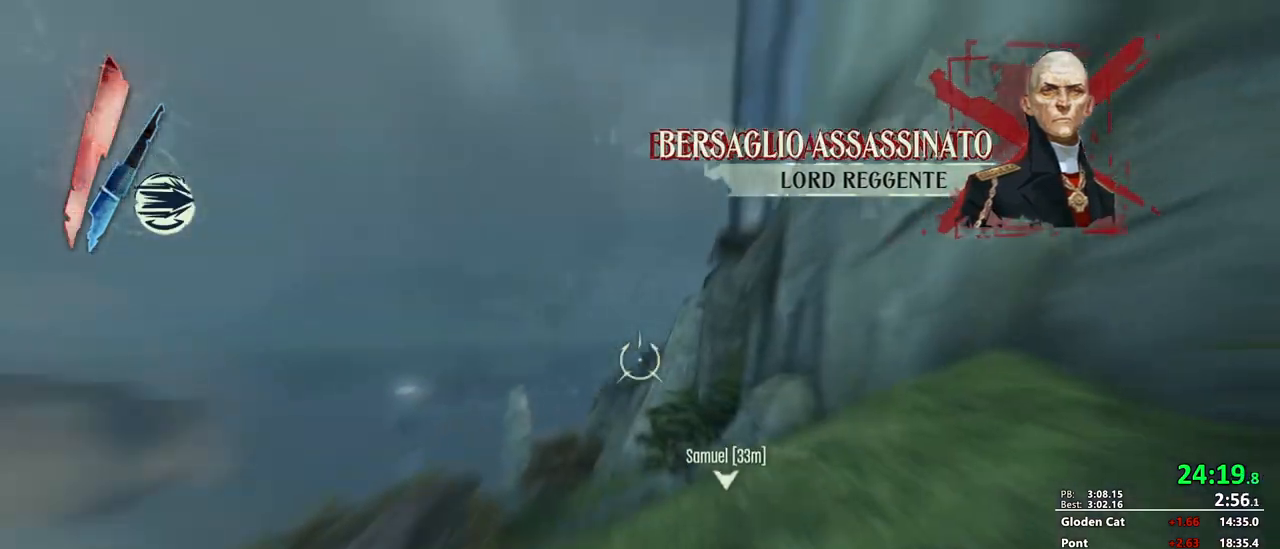
{"keys": ["shift", "w"], "mouse": []}
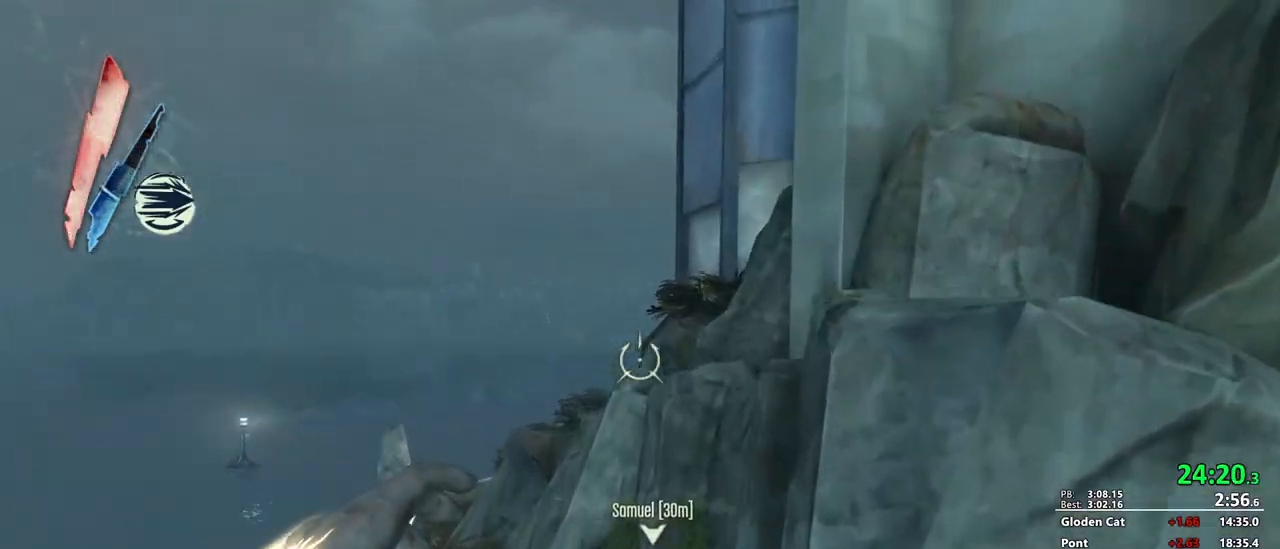
{"keys": ["d", "shift", "w"], "mouse": []}
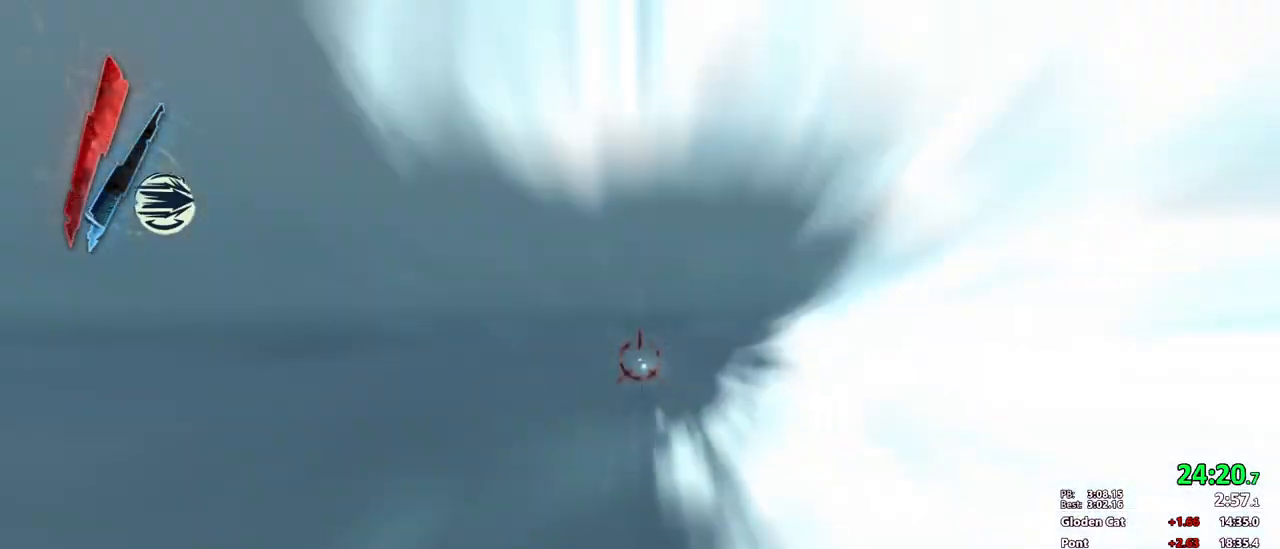
{"keys": ["s", "shift"], "mouse": []}
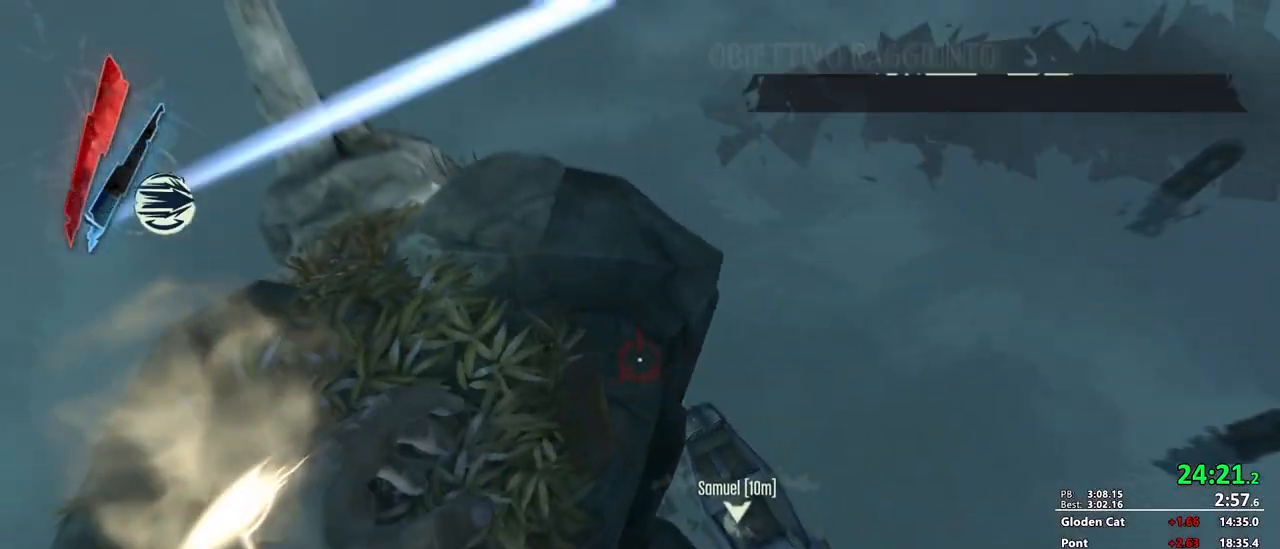
{"keys": ["a", "shift", "w"], "mouse": []}